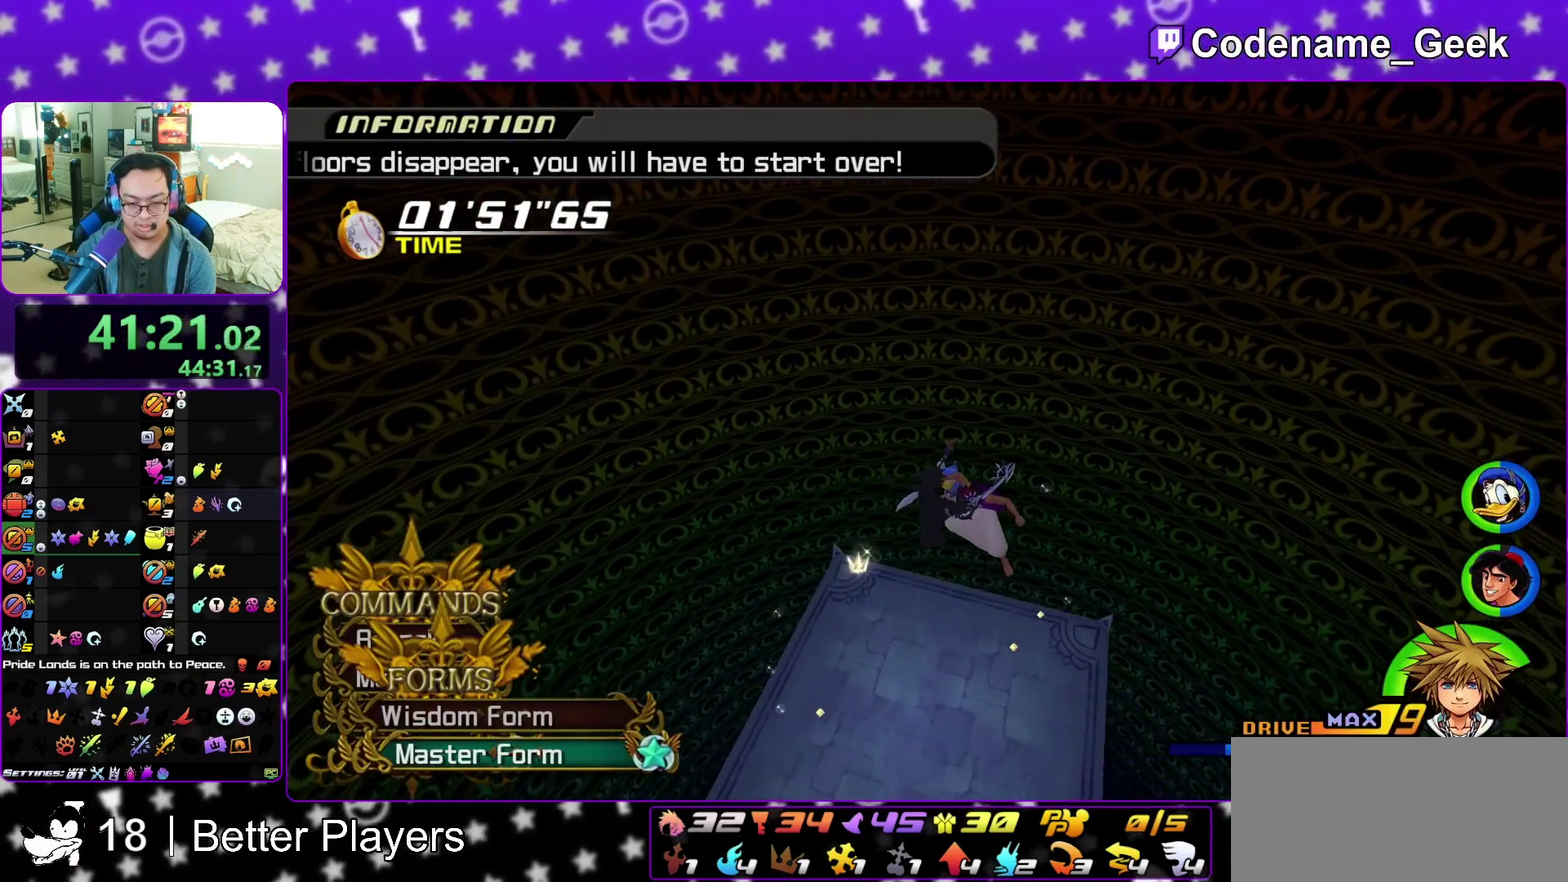
Gameplay with a controller (Nintendo layout); each line is a JSON object with the inputs held at the frame after it (dt_ms = milliseconds from this image to that frame). "events" lists button and stick changes between this image and that frame as [ms after this image, input, new state], when the widget could be followed in between. This overlay highlights the sticks when they move; stick clicks (L3 R3) are not distinguishable. Not read: L3 R3 START.
{"dt_ms": 400, "buttons": [], "left_stick": "center", "right_stick": "down", "events": [[383, "right_stick", "down"]]}
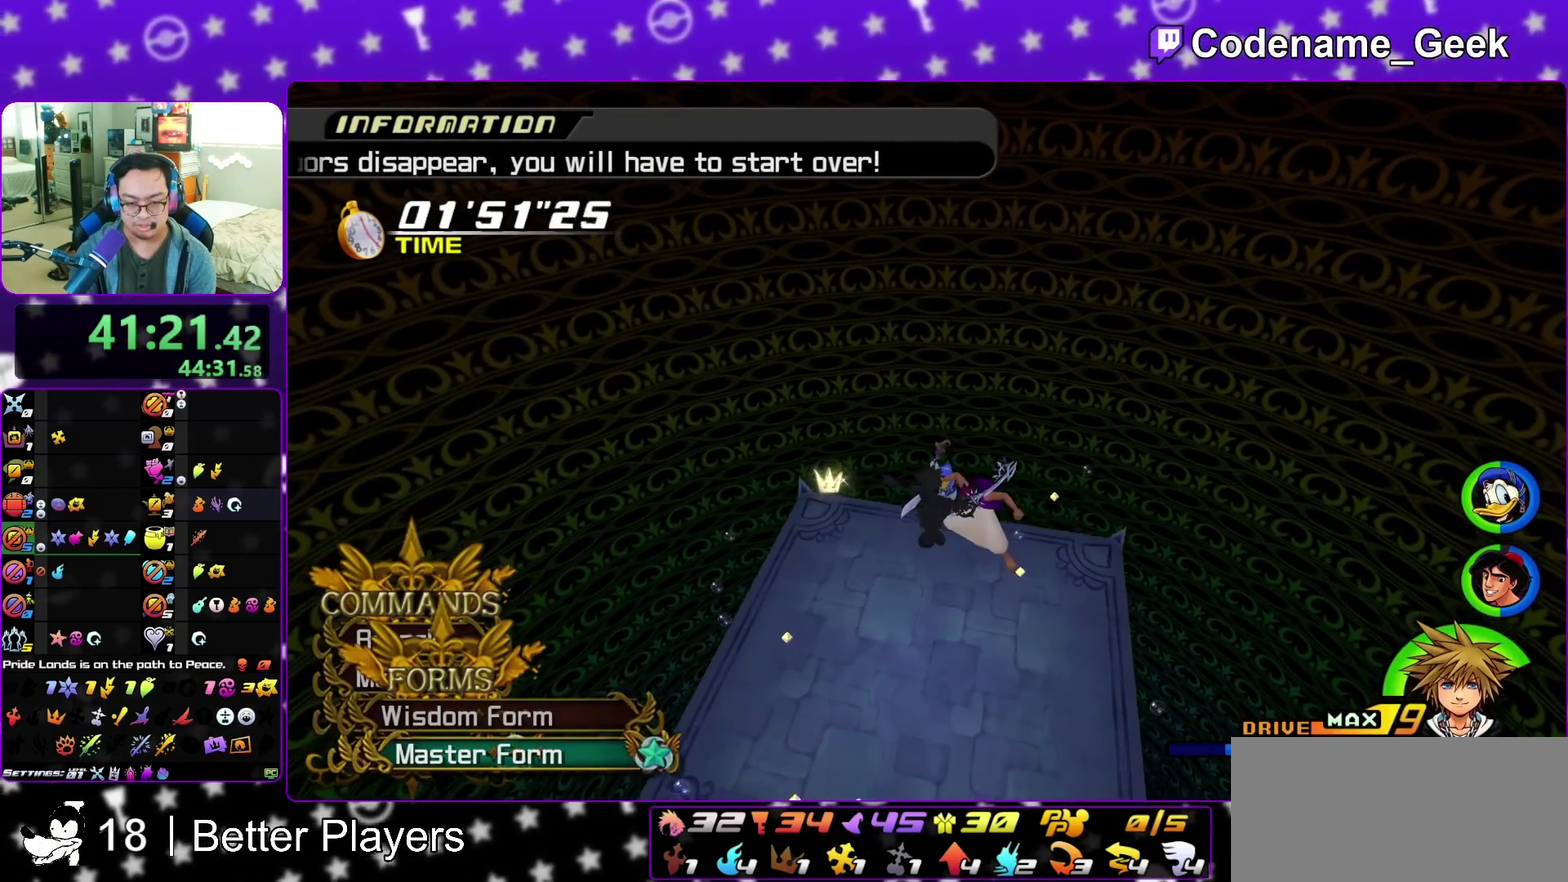
{"dt_ms": 600, "buttons": [], "left_stick": "center", "right_stick": "center", "events": [[67, "right_stick", "center"], [317, "left_stick", "up-left"], [417, "left_stick", "up"], [483, "left_stick", "center"]]}
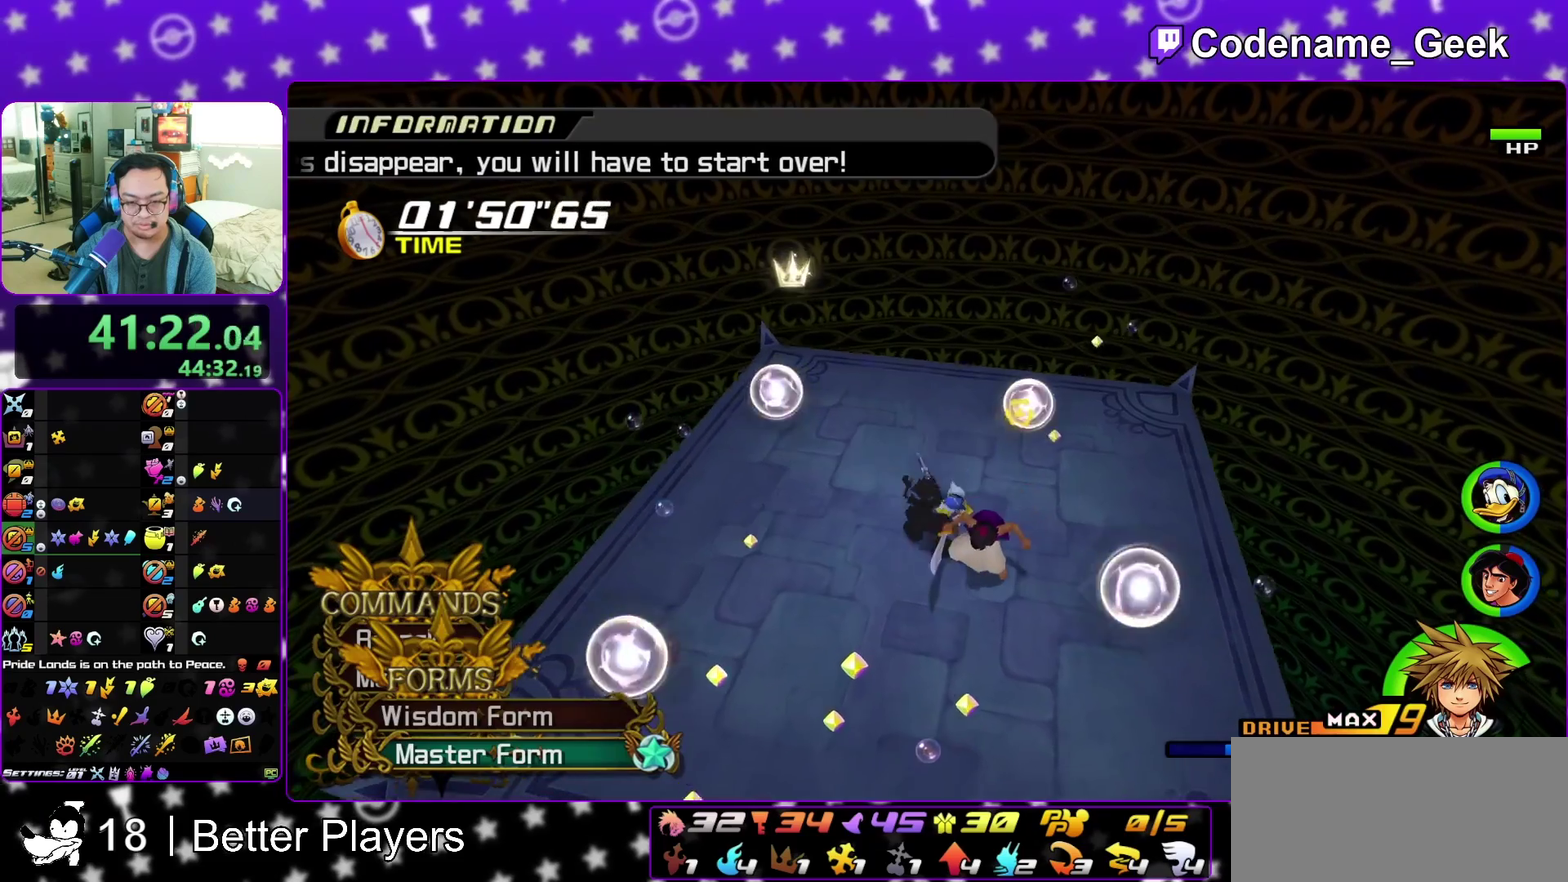
{"dt_ms": 400, "buttons": ["A"], "left_stick": "center", "right_stick": "center", "events": [[17, "A", "down"], [83, "A", "up"], [183, "A", "down"], [283, "A", "up"], [350, "A", "down"]]}
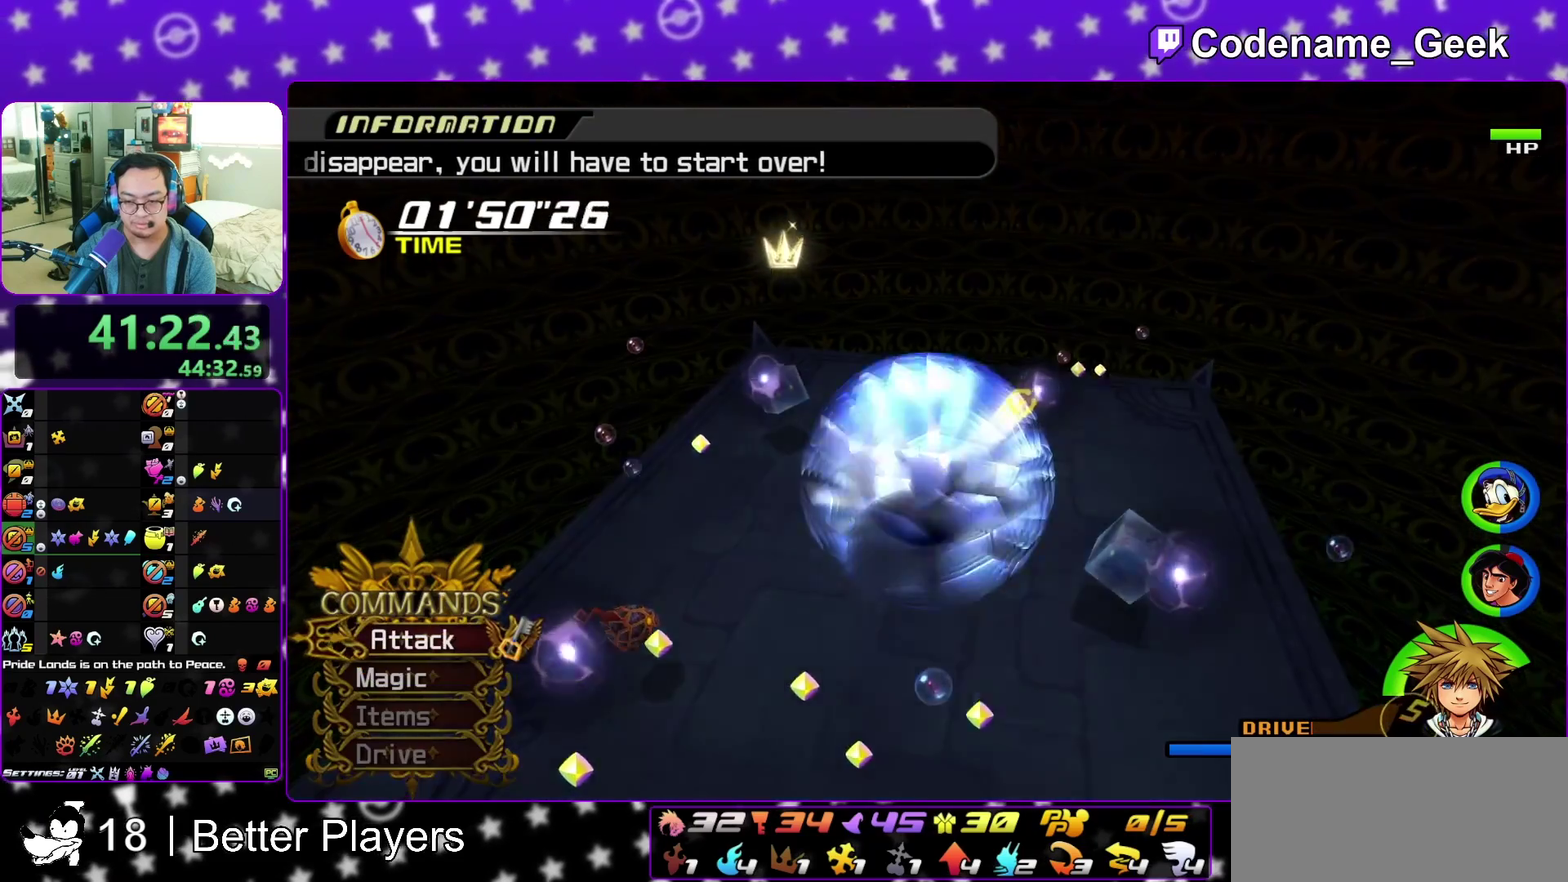
{"dt_ms": 500, "buttons": [], "left_stick": "center", "right_stick": "down-left", "events": [[67, "A", "up"], [317, "right_stick", "down-left"]]}
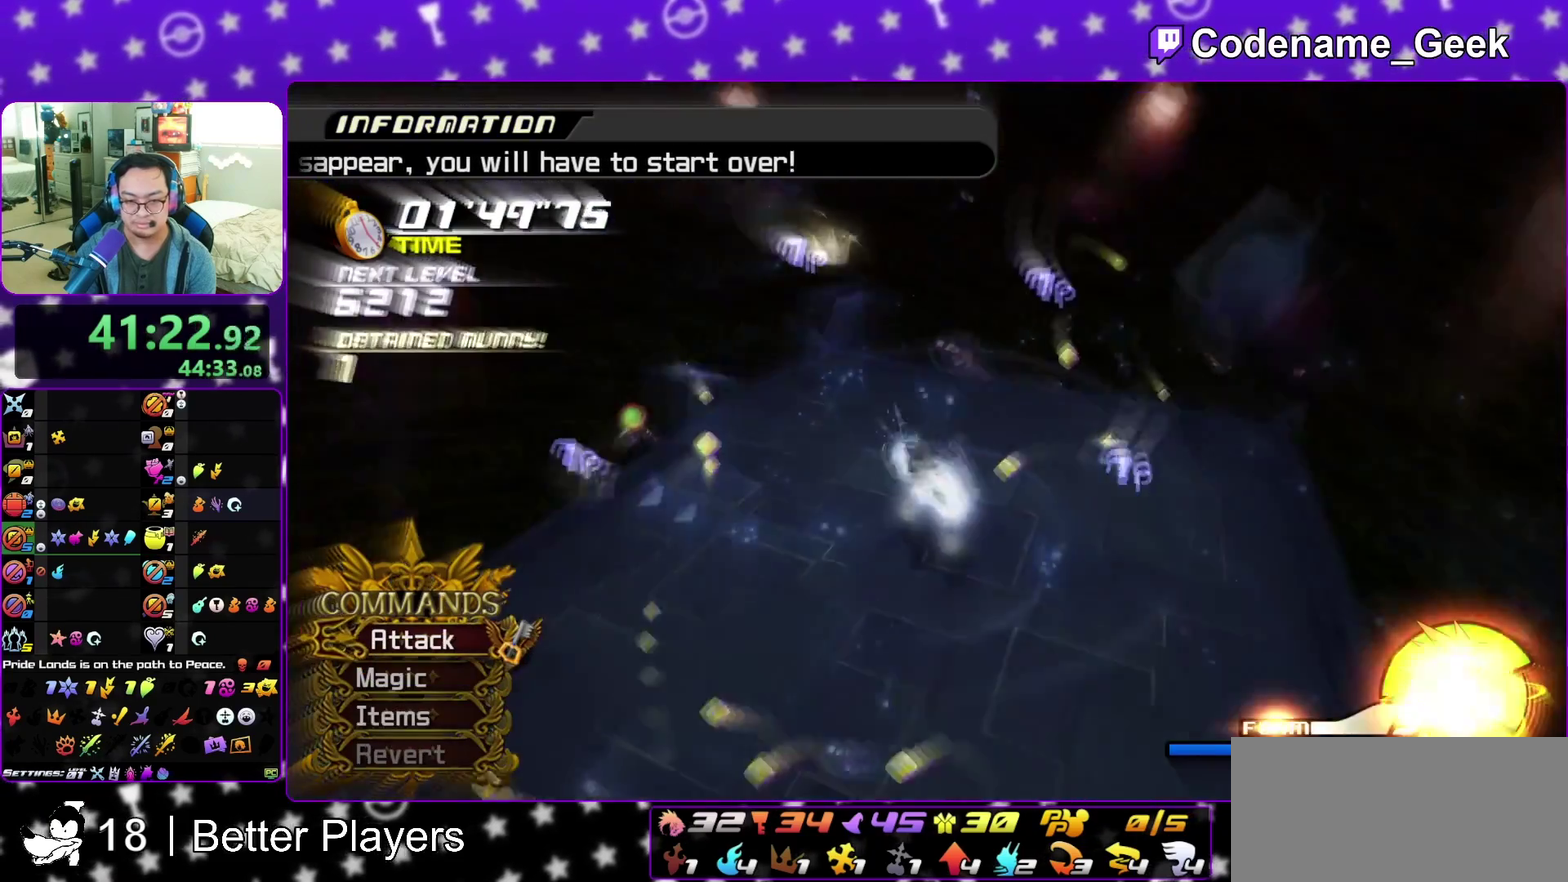
{"dt_ms": 500, "buttons": ["SELECT"], "left_stick": "center", "right_stick": "down", "events": [[17, "R2", "down"], [100, "R2", "up"], [100, "right_stick", "down"], [333, "SELECT", "down"]]}
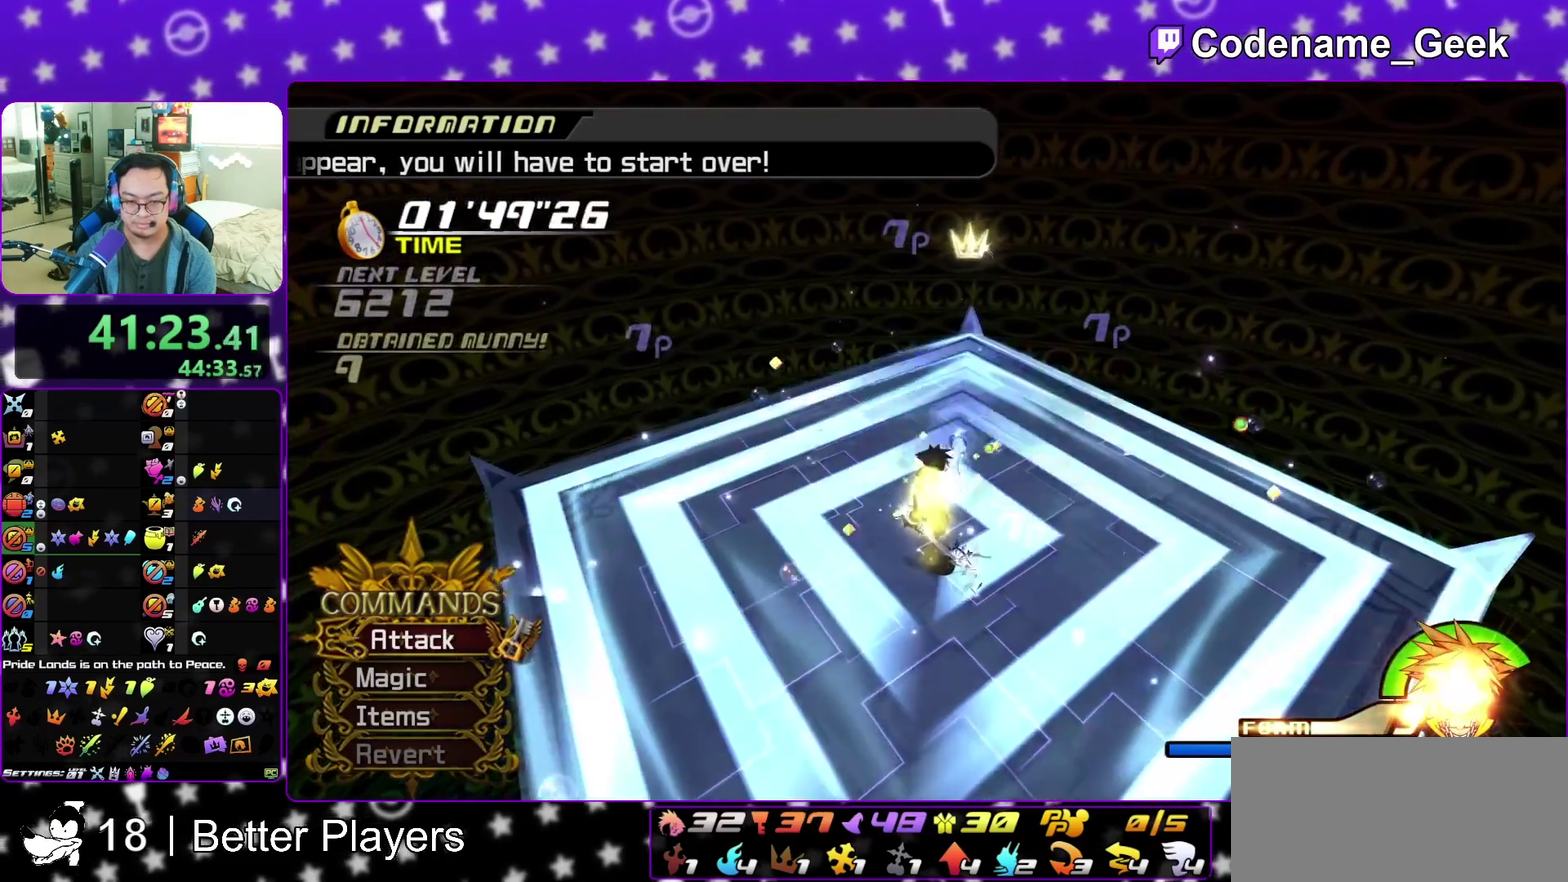
{"dt_ms": 300, "buttons": ["SELECT"], "left_stick": "center", "right_stick": "down", "events": []}
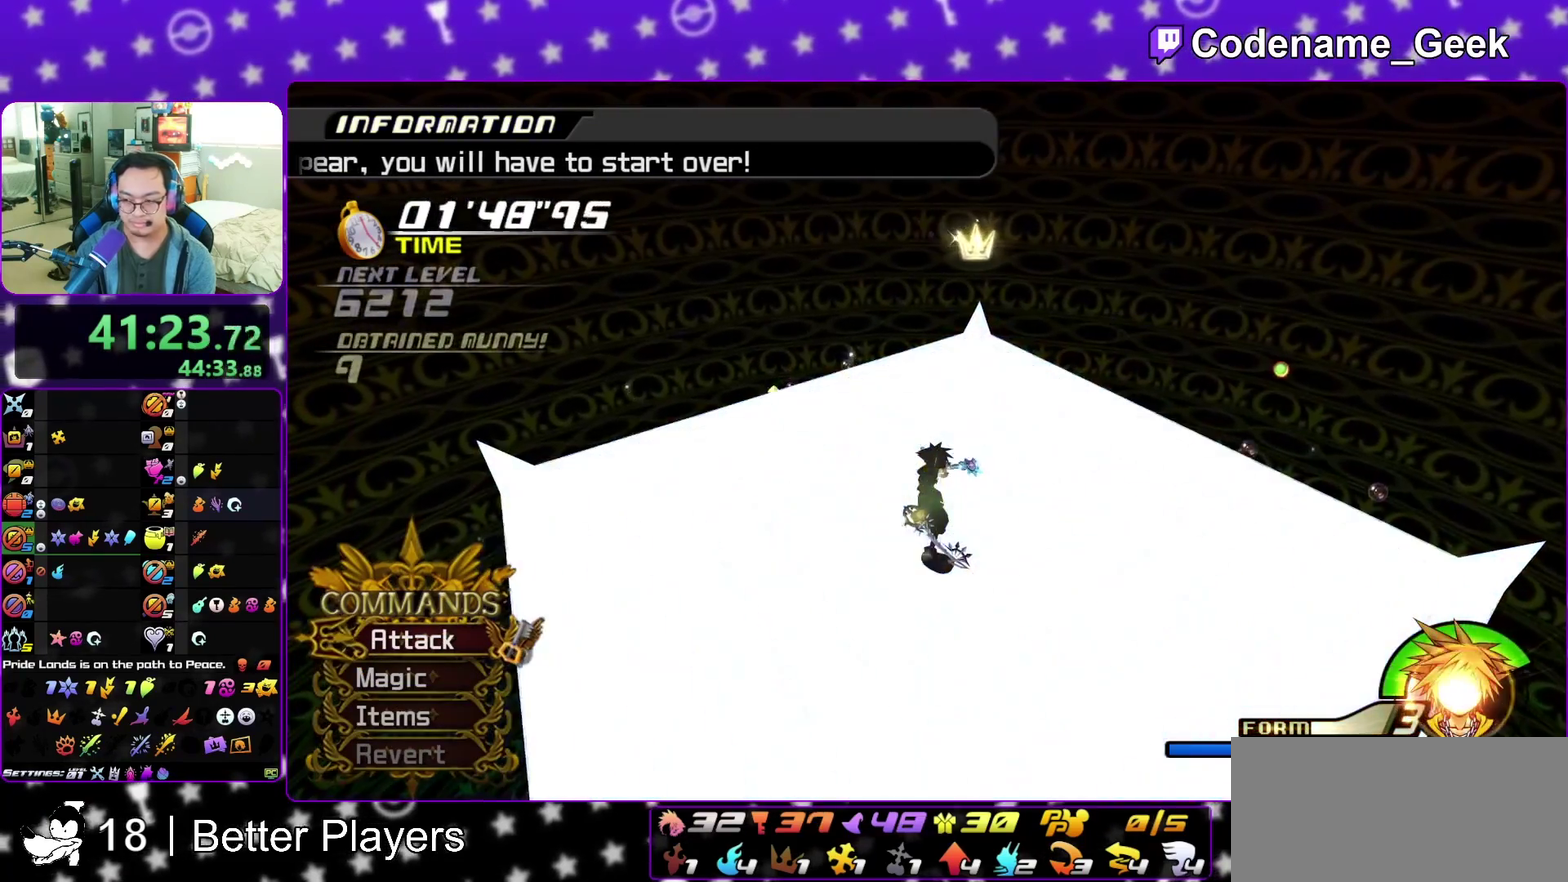
{"dt_ms": 900, "buttons": [], "left_stick": "center", "right_stick": "down", "events": [[617, "SELECT", "up"]]}
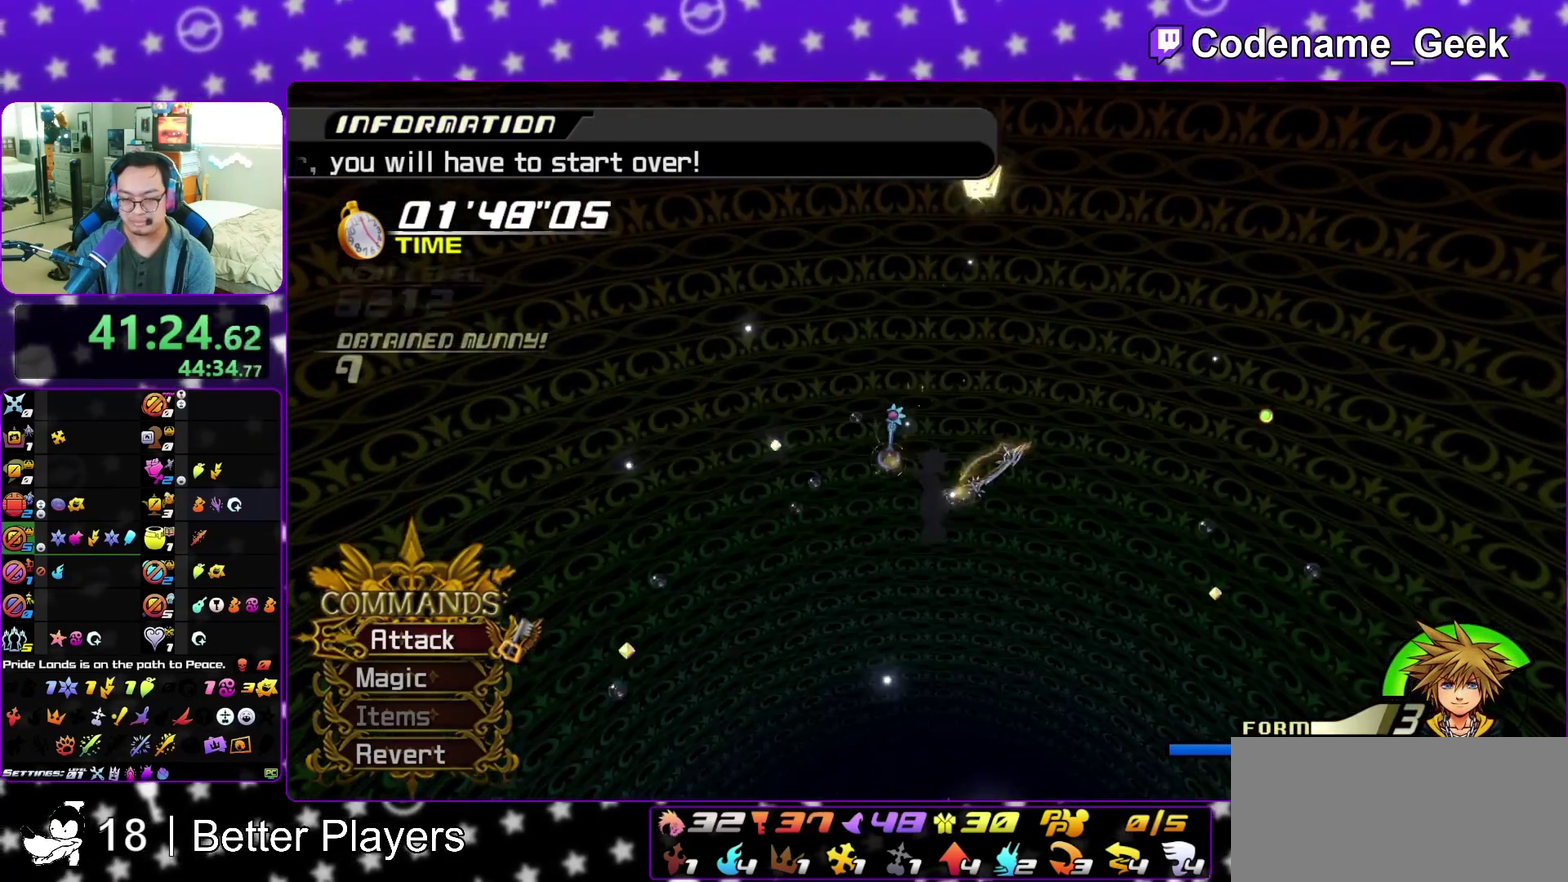
{"dt_ms": 300, "buttons": [], "left_stick": "center", "right_stick": "down", "events": []}
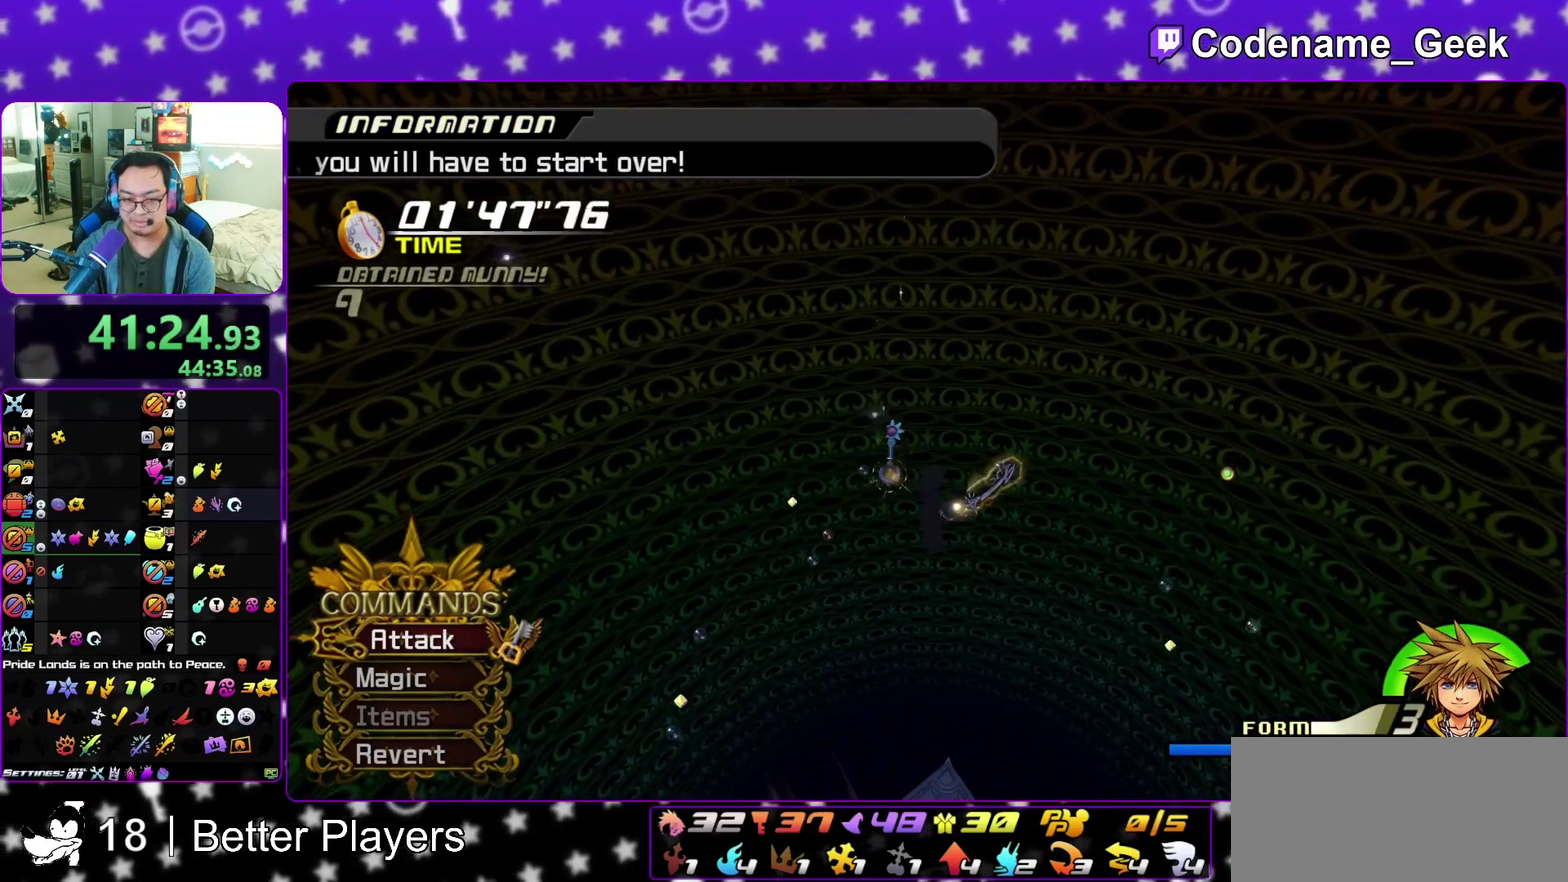
{"dt_ms": 500, "buttons": [], "left_stick": "center", "right_stick": "center", "events": [[350, "right_stick", "center"]]}
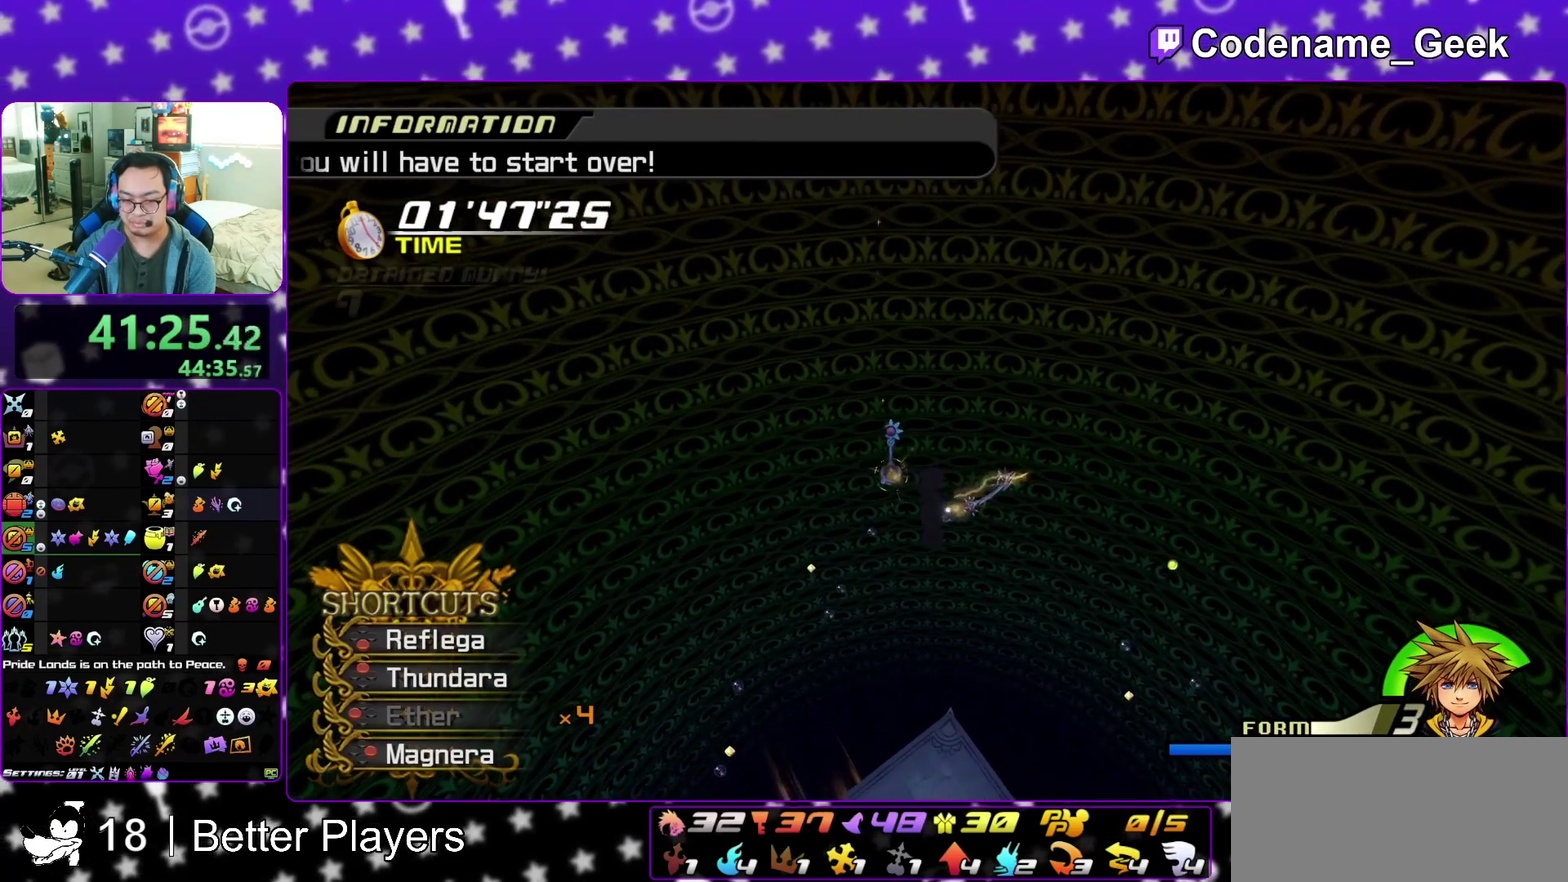
{"dt_ms": 600, "buttons": [], "left_stick": "down", "right_stick": "center", "events": [[500, "left_stick", "down"]]}
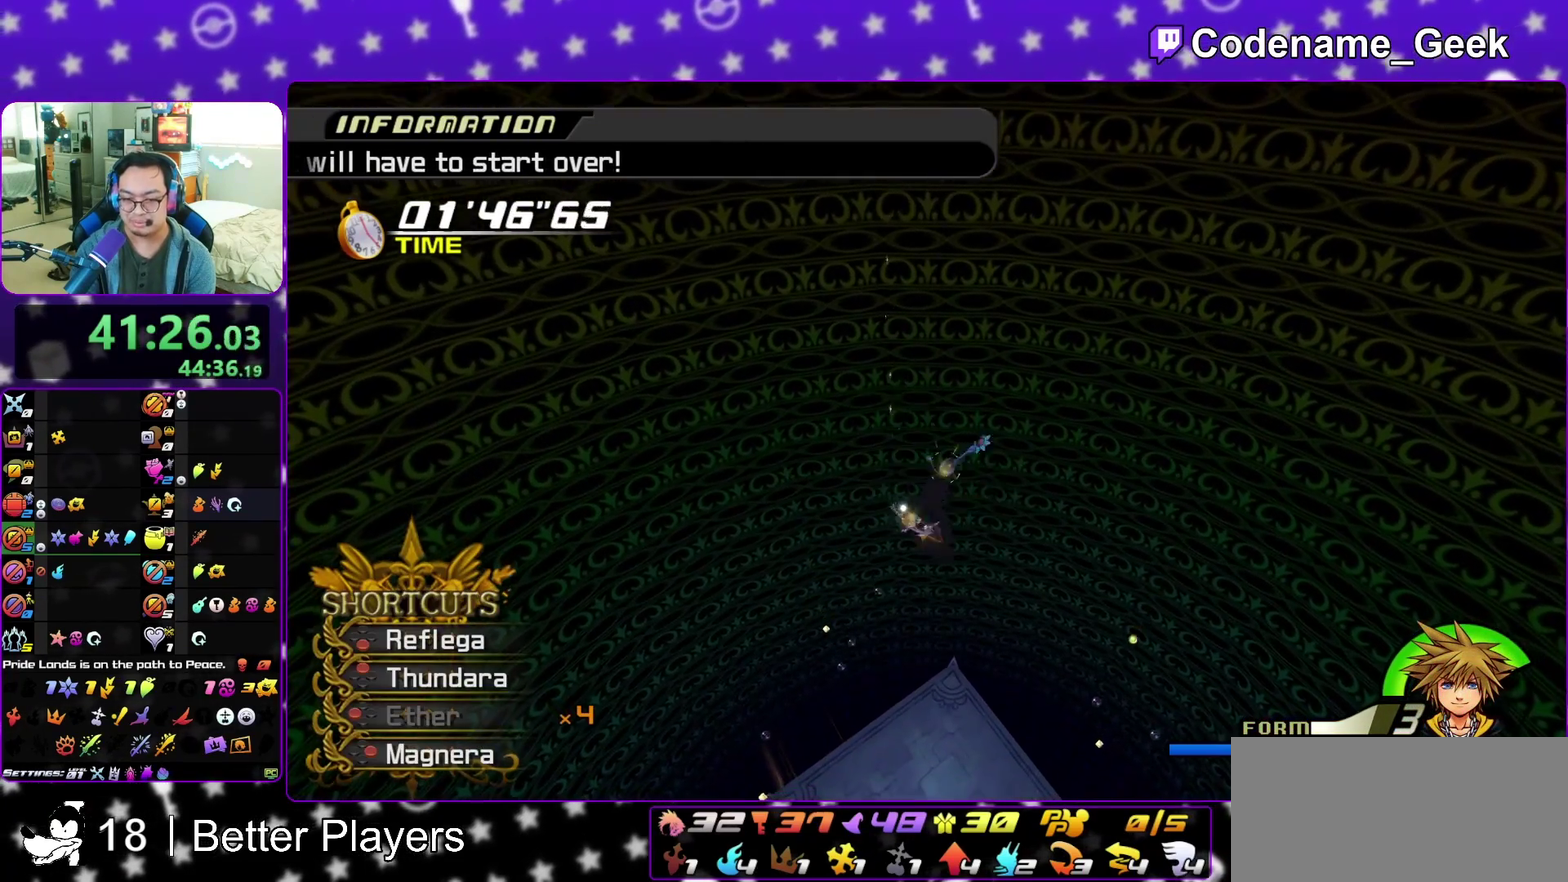
{"dt_ms": 400, "buttons": [], "left_stick": "center", "right_stick": "center", "events": [[250, "left_stick", "center"]]}
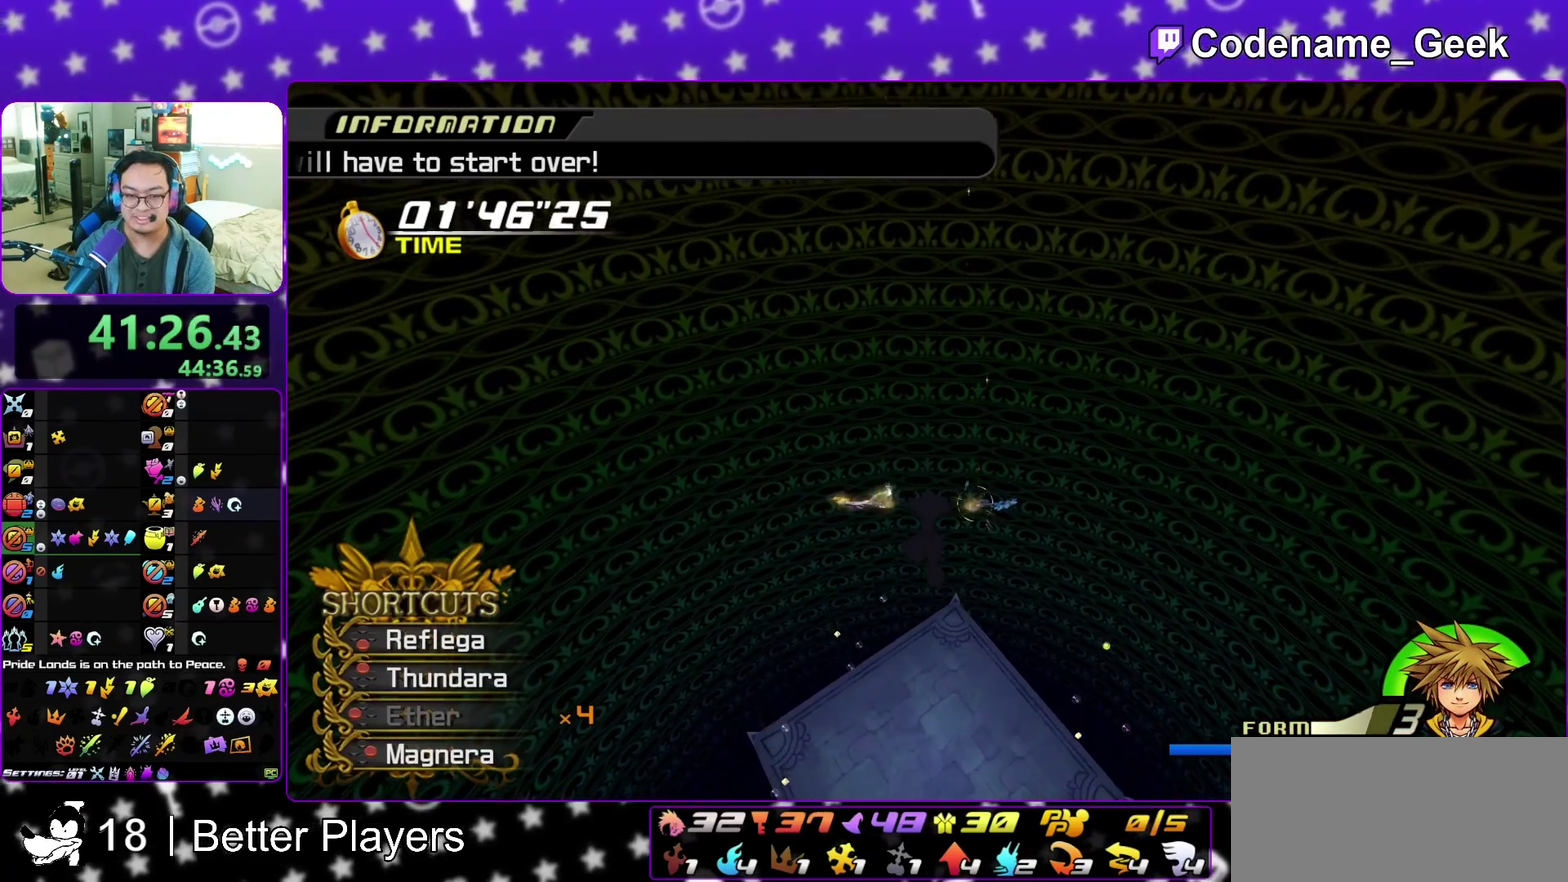
{"dt_ms": 500, "buttons": [], "left_stick": "center", "right_stick": "center", "events": [[183, "left_stick", "up-right"], [333, "left_stick", "center"]]}
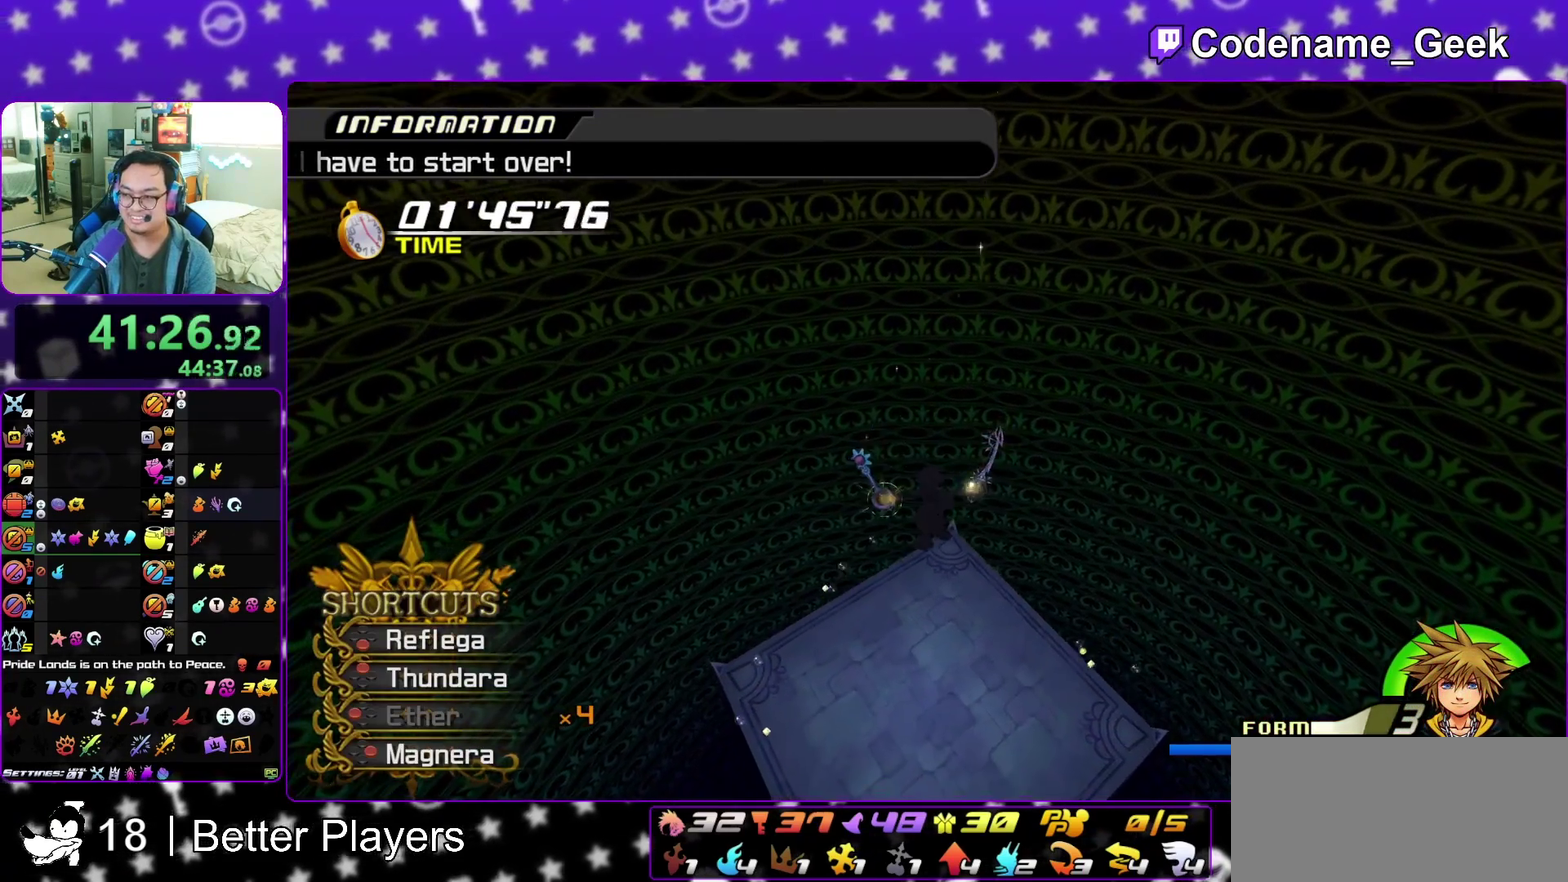
{"dt_ms": 300, "buttons": [], "left_stick": "center", "right_stick": "center", "events": []}
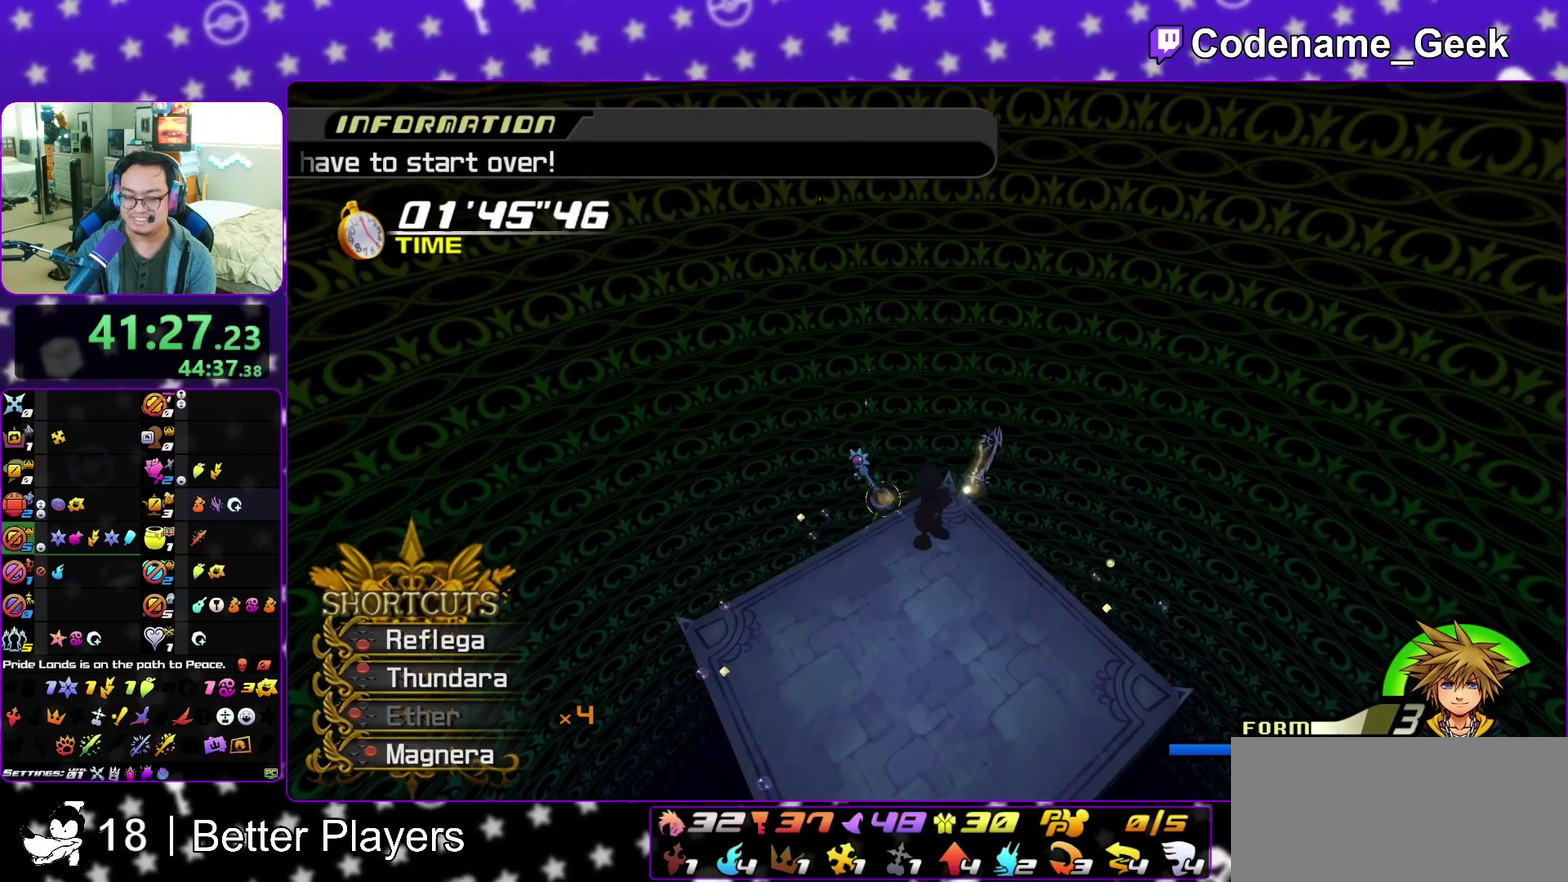
{"dt_ms": 700, "buttons": [], "left_stick": "up", "right_stick": "left", "events": [[617, "left_stick", "up"], [617, "right_stick", "left"]]}
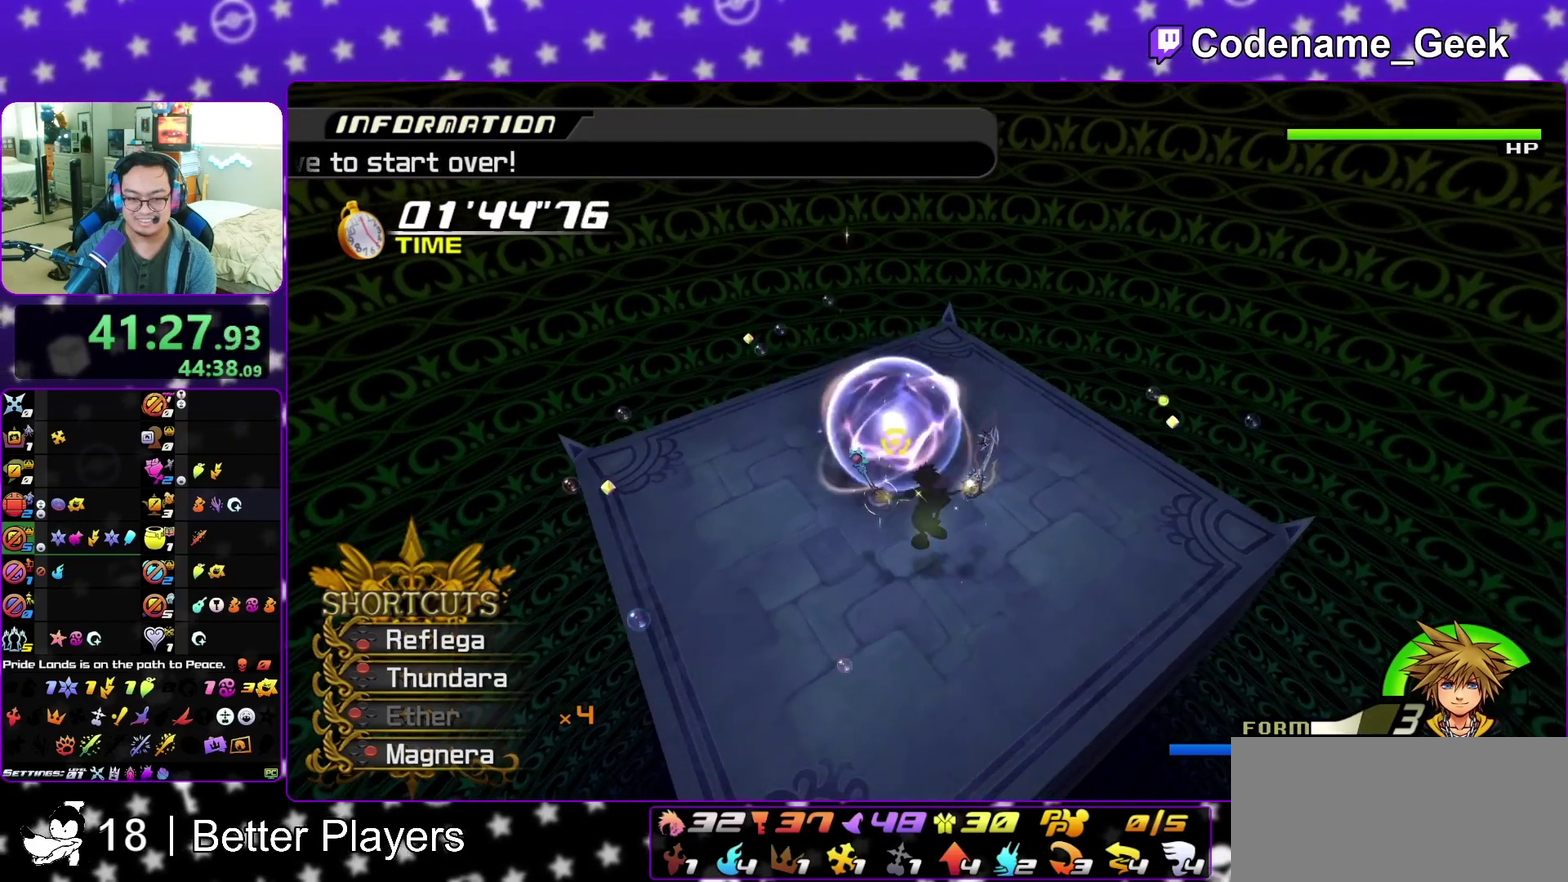
{"dt_ms": 500, "buttons": [], "left_stick": "up-left", "right_stick": "down-left", "events": [[50, "A", "down"], [150, "A", "up"], [250, "A", "down"], [333, "left_stick", "up-left"], [350, "A", "up"], [417, "right_stick", "down-left"]]}
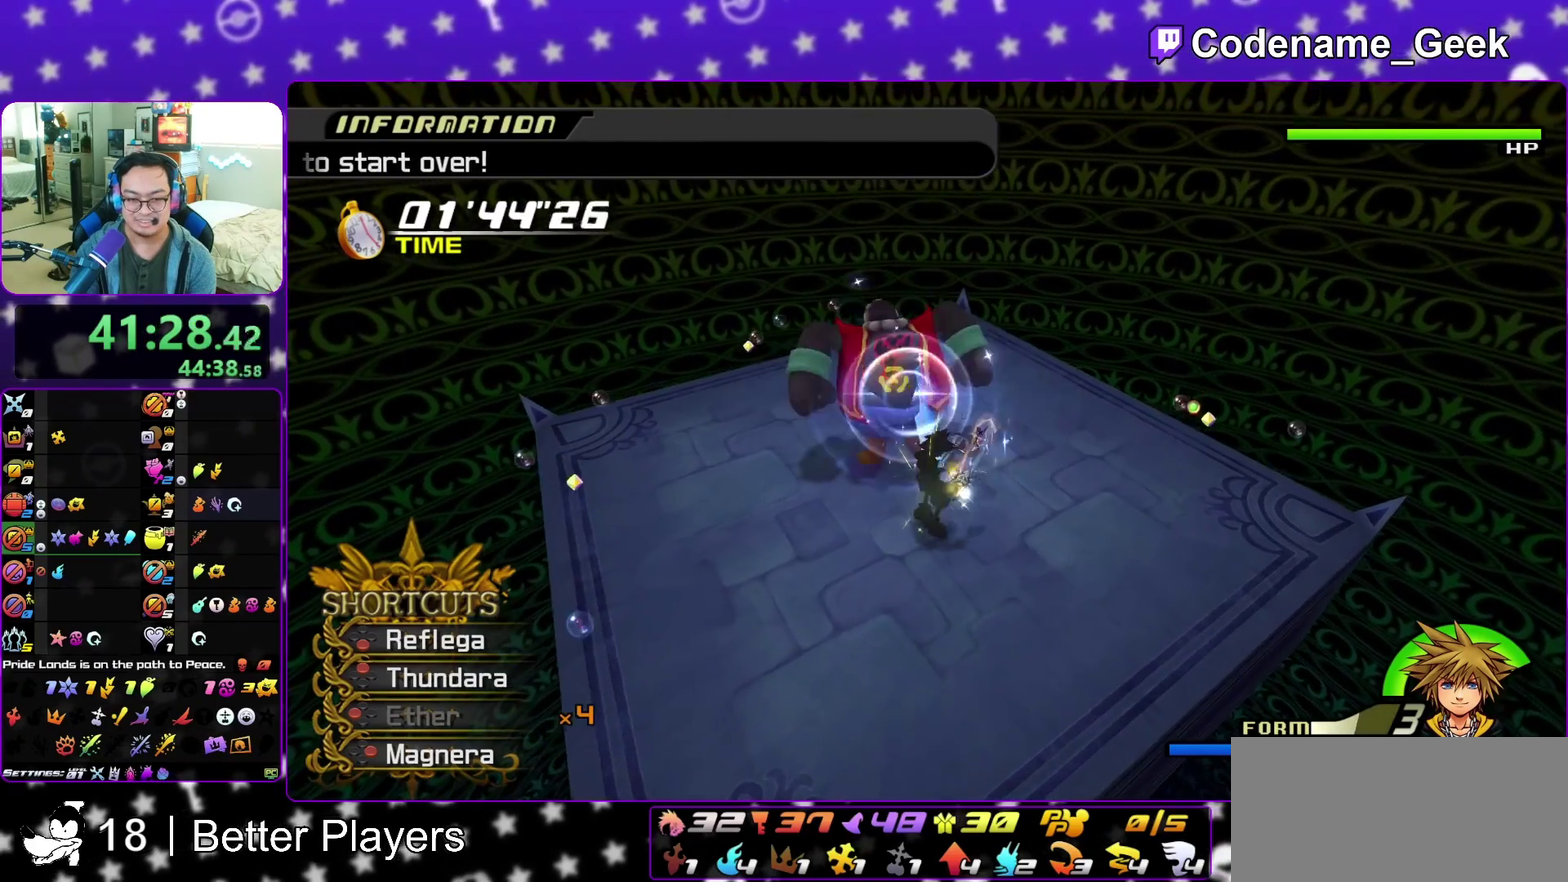
{"dt_ms": 500, "buttons": ["X"], "left_stick": "up", "right_stick": "down", "events": [[33, "left_stick", "up"], [333, "right_stick", "down"], [433, "X", "down"]]}
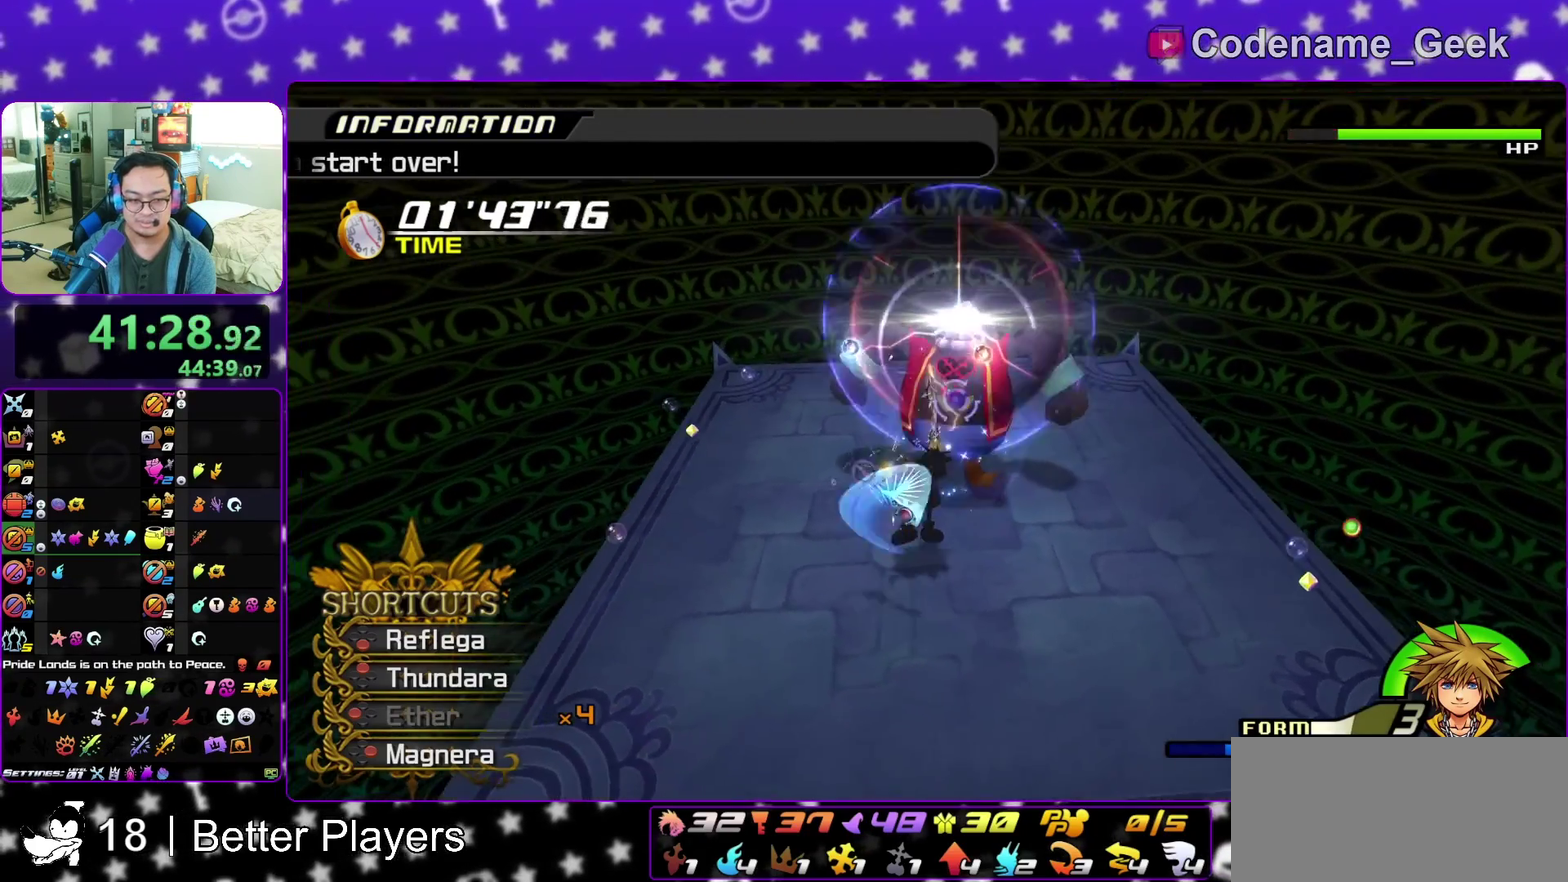
{"dt_ms": 300, "buttons": ["X"], "left_stick": "up", "right_stick": "down", "events": [[50, "X", "up"], [267, "X", "down"]]}
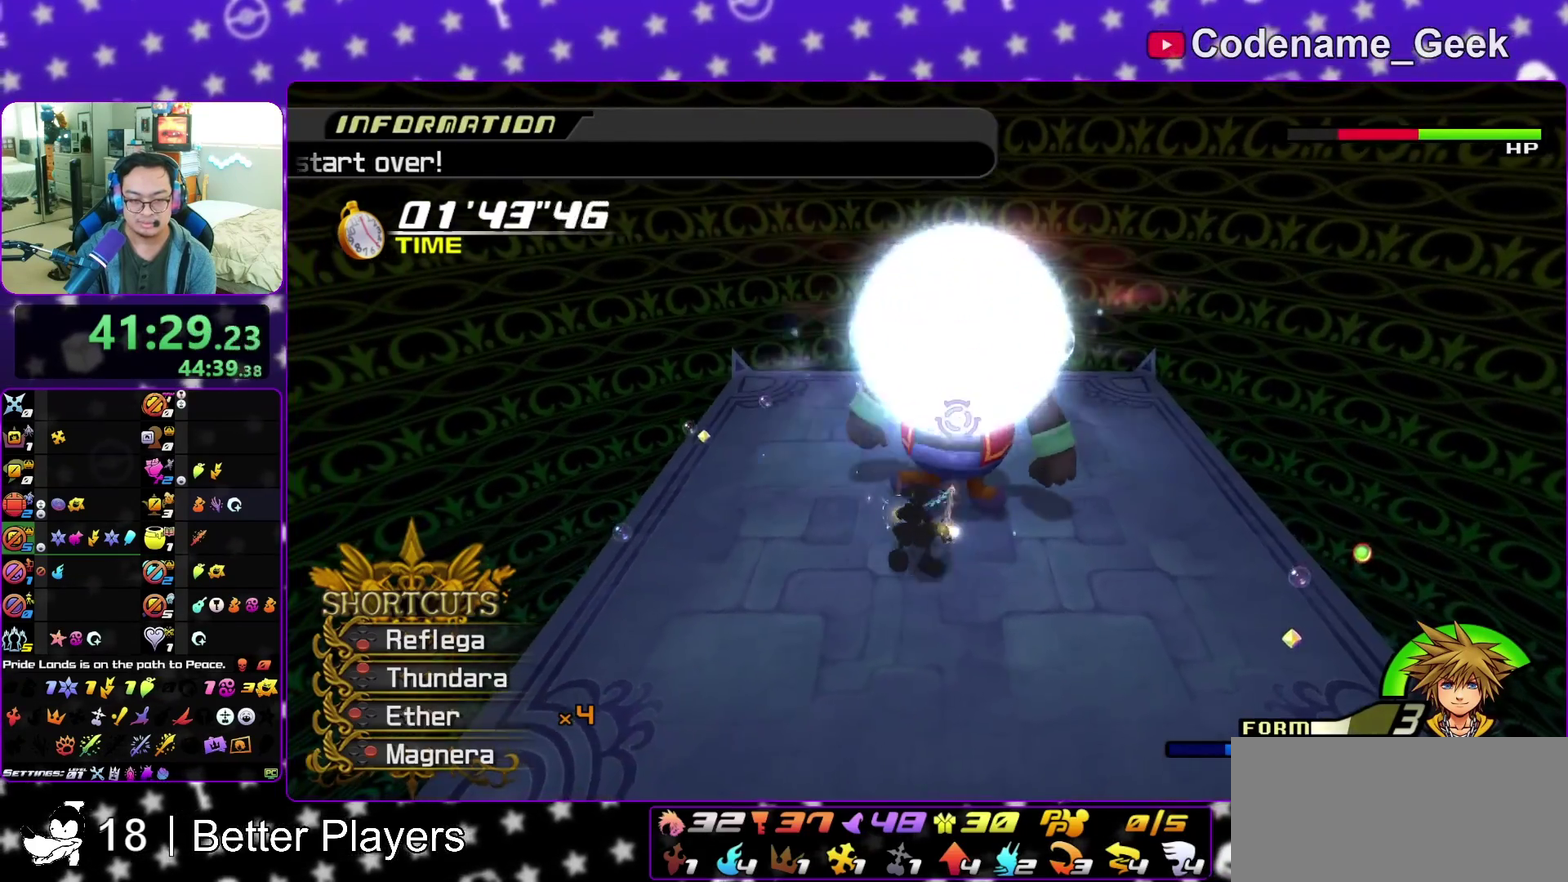
{"dt_ms": 900, "buttons": [], "left_stick": "up-right", "right_stick": "center", "events": [[33, "X", "up"], [67, "left_stick", "up-right"], [67, "right_stick", "center"], [267, "left_stick", "up"], [383, "B", "down"], [467, "B", "up"], [533, "B", "down"], [617, "B", "up"], [700, "B", "down"], [717, "left_stick", "up-right"], [783, "B", "up"]]}
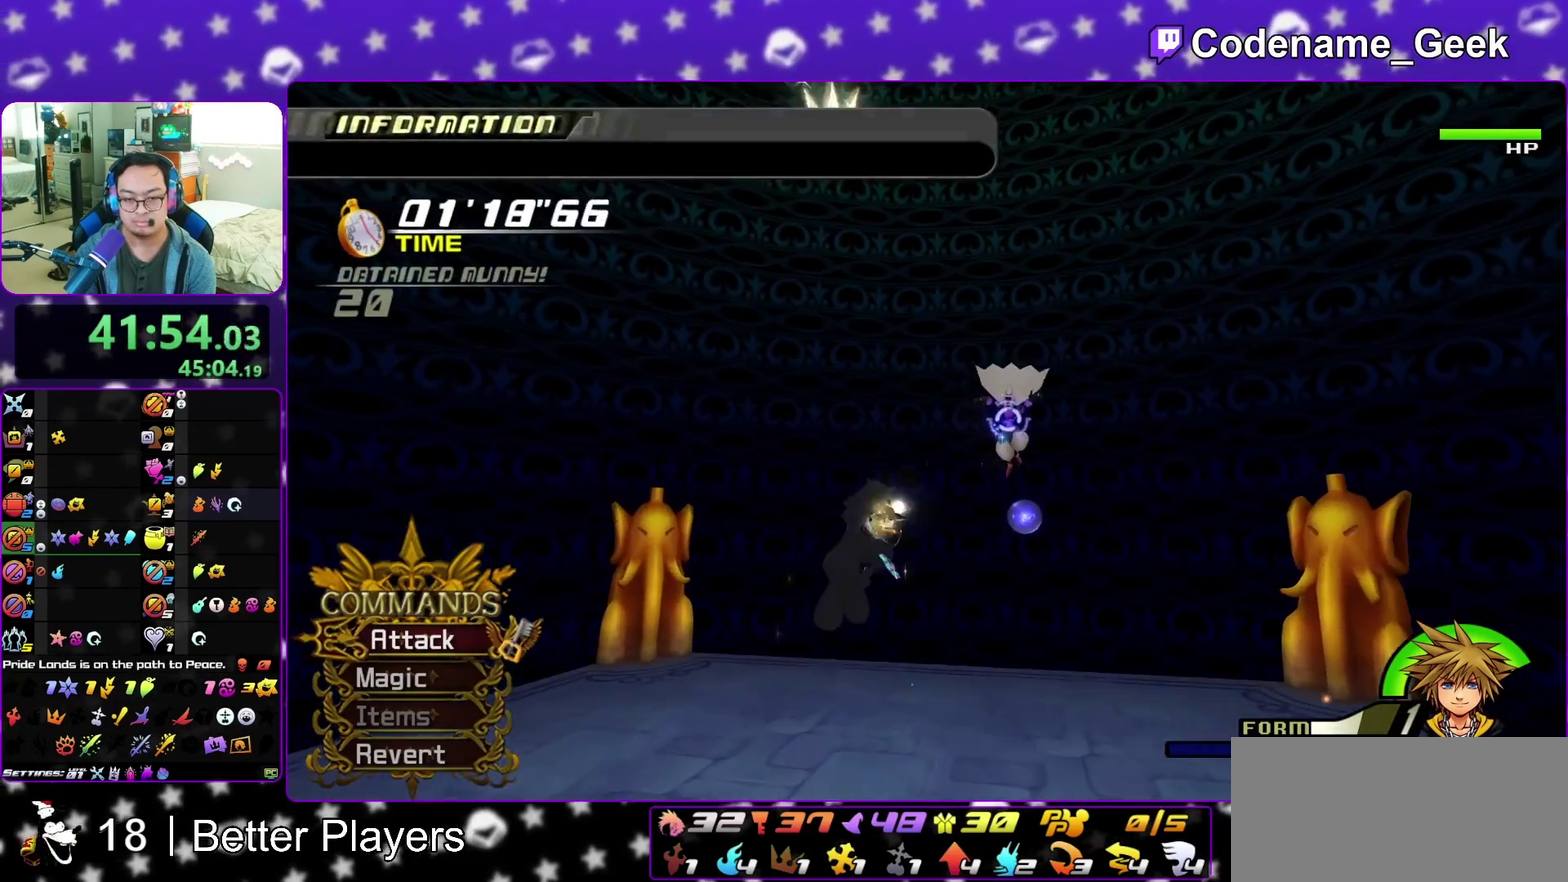
{"dt_ms": 300, "buttons": [], "left_stick": "up-right", "right_stick": "center", "events": []}
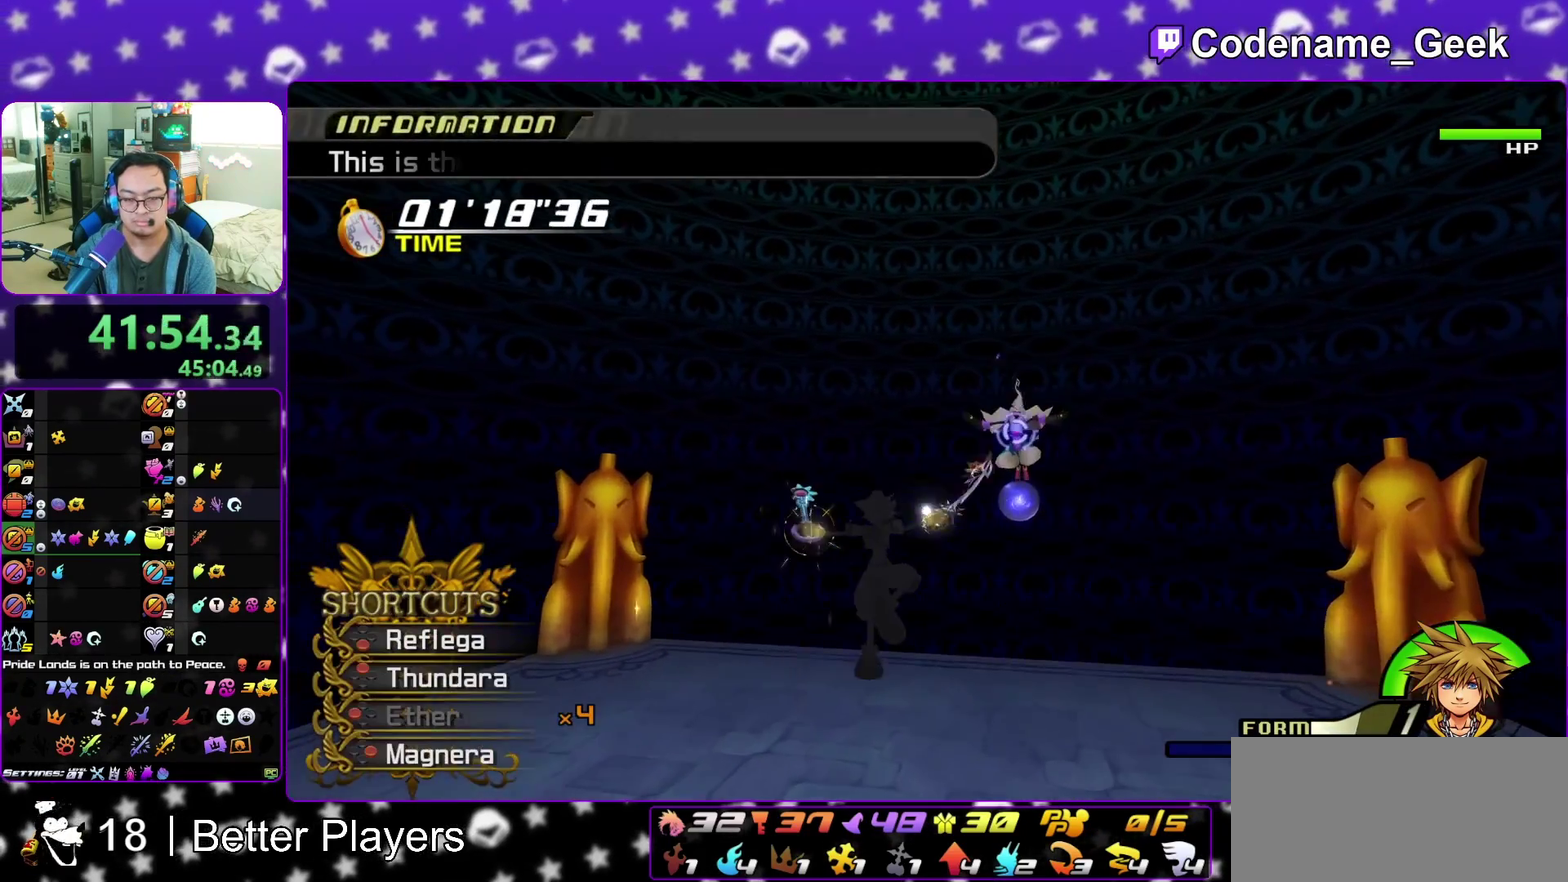
{"dt_ms": 700, "buttons": [], "left_stick": "up-right", "right_stick": "down-left", "events": [[17, "X", "down"], [117, "X", "up"], [117, "right_stick", "down"], [217, "X", "down"], [317, "X", "up"], [383, "X", "down"], [500, "X", "up"], [583, "X", "down"], [583, "right_stick", "down-left"], [683, "X", "up"]]}
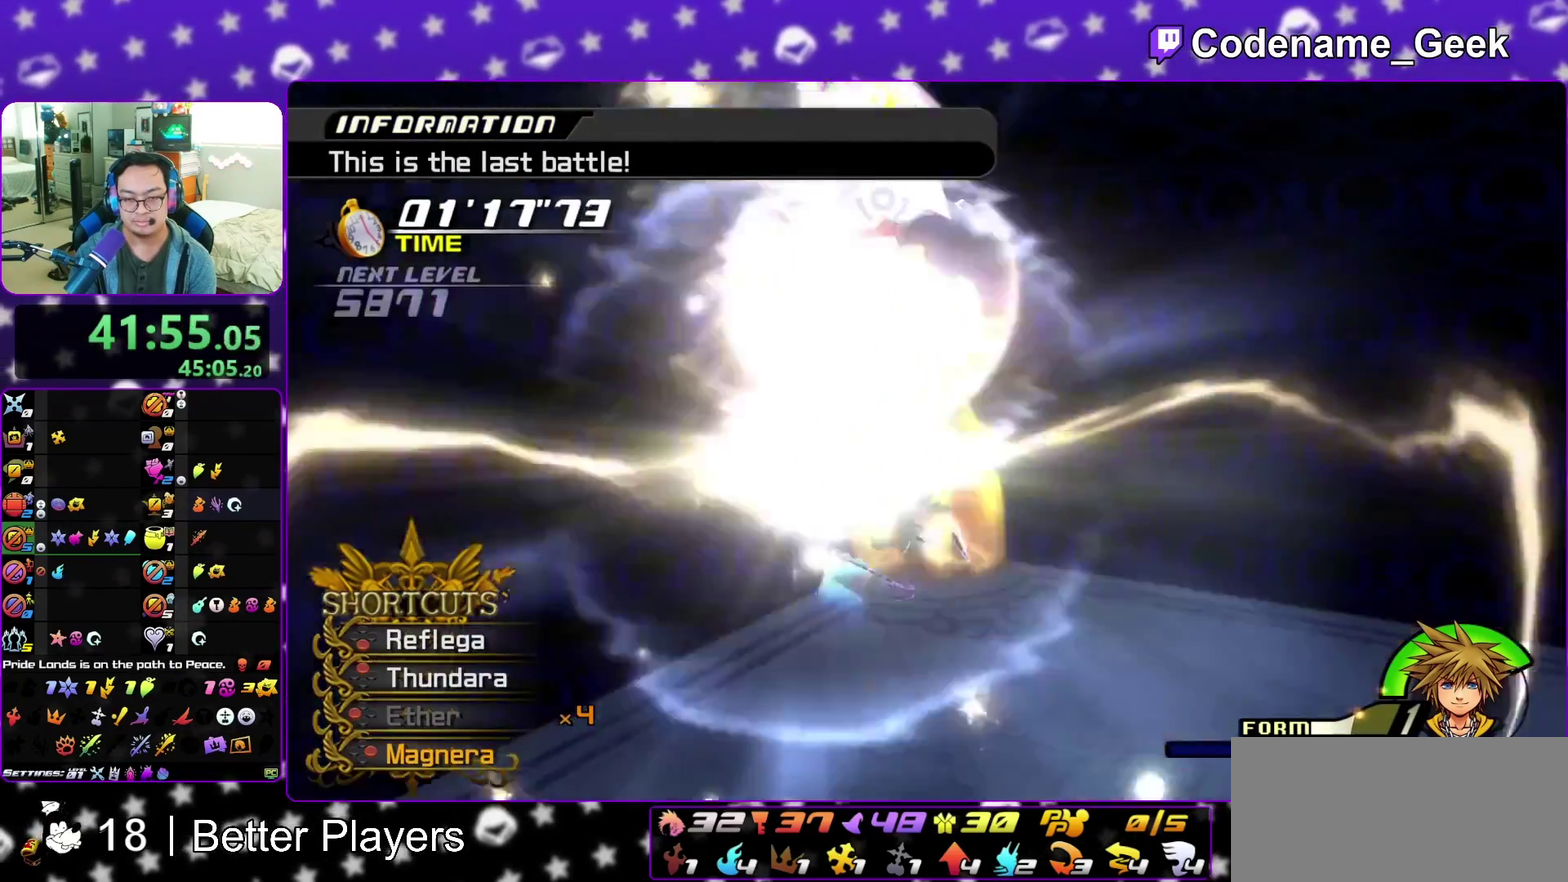
{"dt_ms": 300, "buttons": [], "left_stick": "up", "right_stick": "center", "events": [[67, "X", "down"], [83, "left_stick", "up"], [183, "X", "up"], [283, "right_stick", "center"]]}
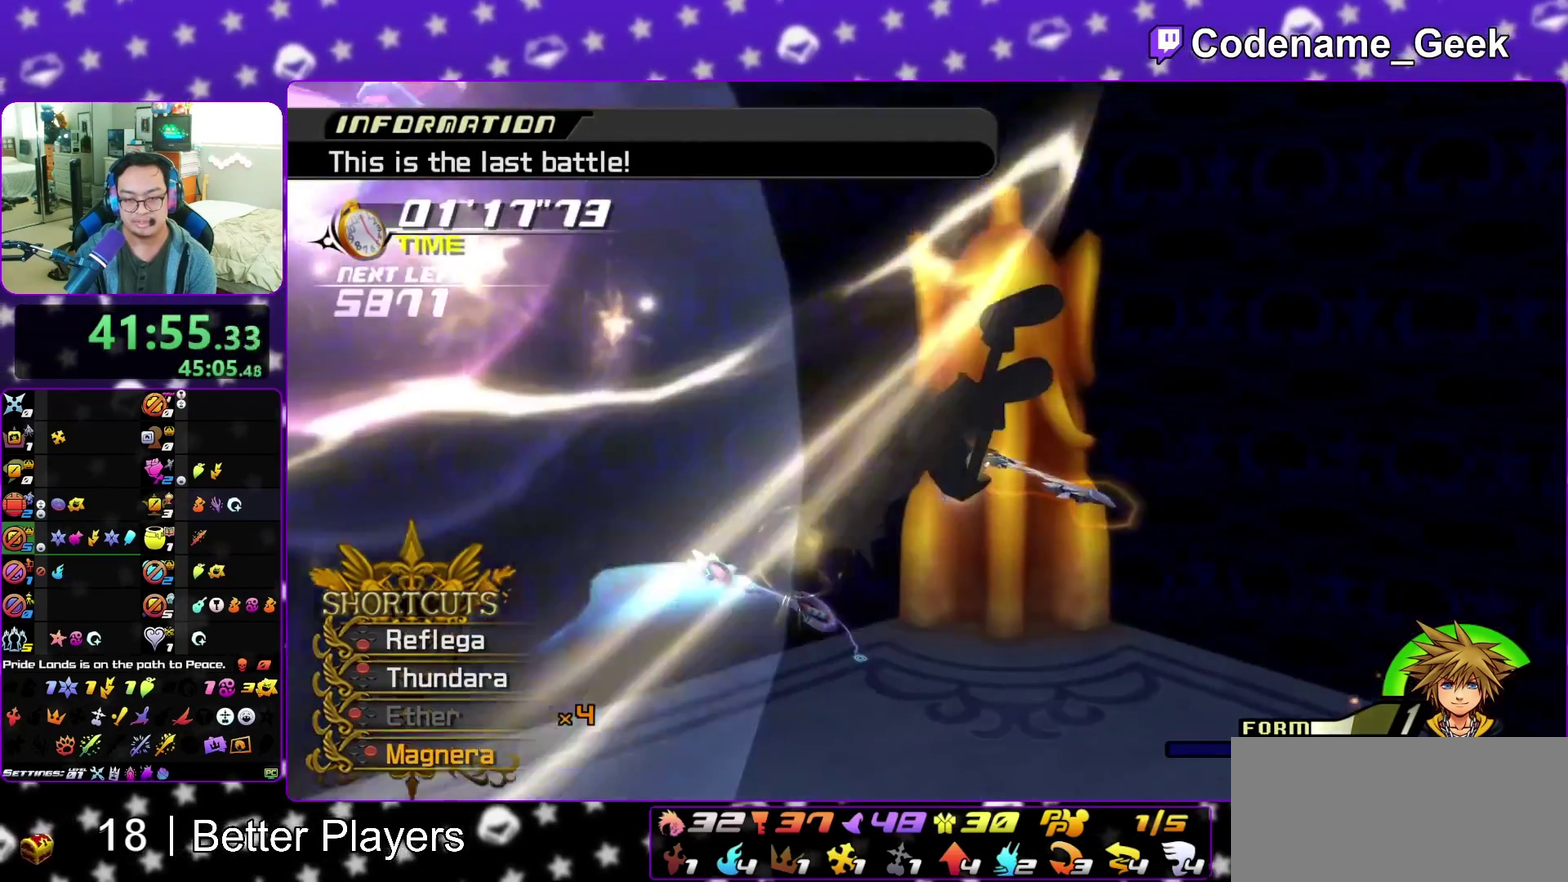
{"dt_ms": 500, "buttons": [], "left_stick": "center", "right_stick": "center", "events": [[167, "A", "down"], [167, "left_stick", "center"], [483, "A", "up"]]}
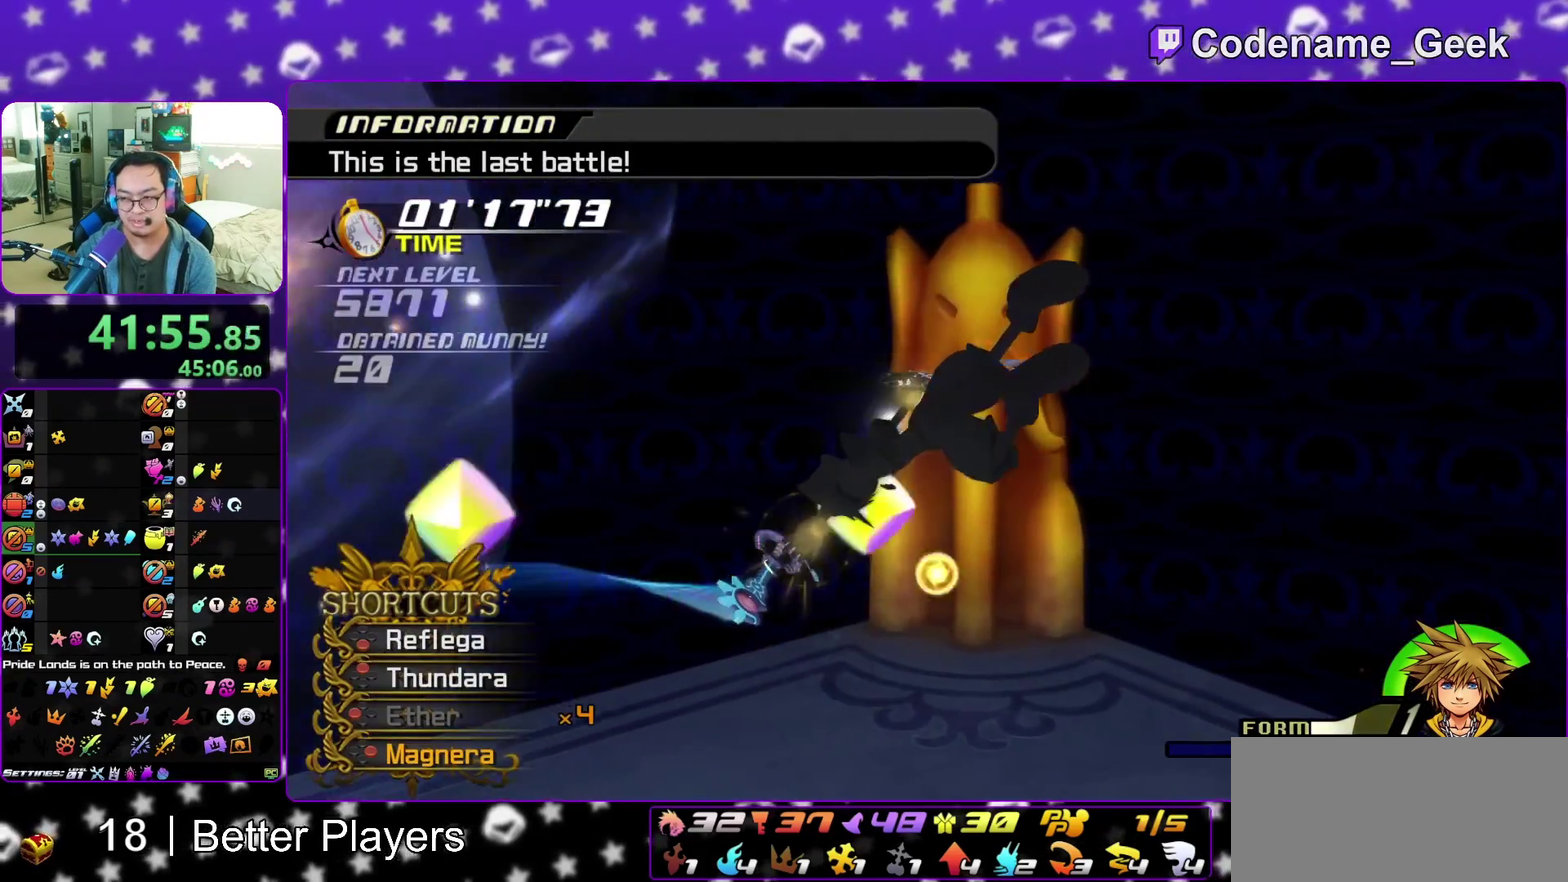
{"dt_ms": 500, "buttons": [], "left_stick": "center", "right_stick": "center", "events": [[17, "B", "down"], [83, "B", "up"], [100, "B", "down"], [150, "A", "down"], [167, "B", "up"], [217, "B", "down"], [233, "A", "up"], [300, "A", "down"], [300, "B", "up"], [367, "A", "up"], [383, "B", "down"], [450, "A", "down"], [450, "B", "up"], [500, "A", "up"]]}
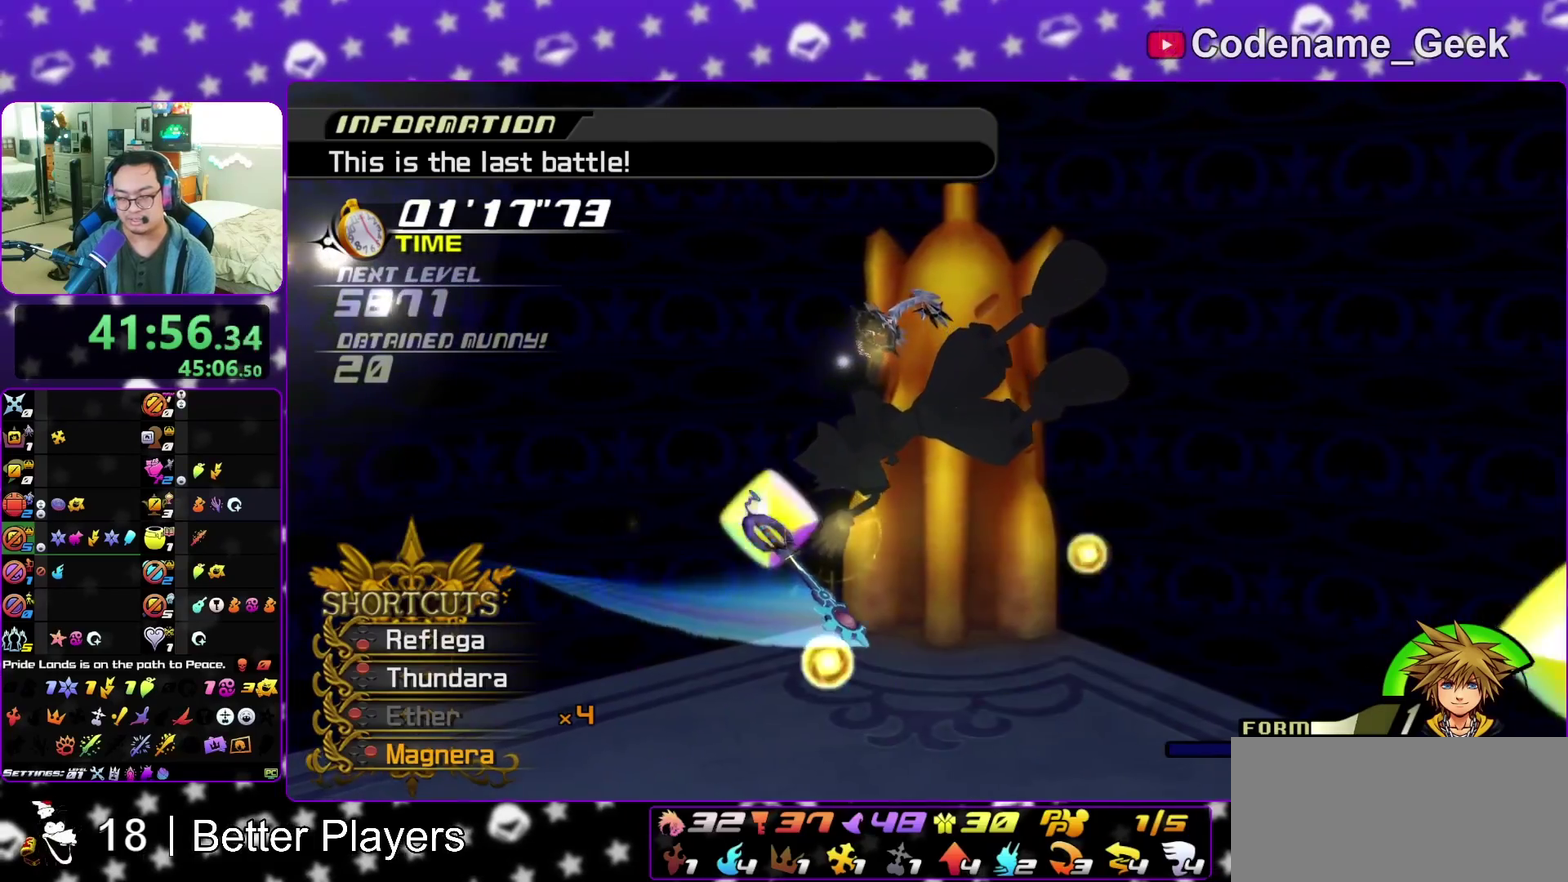
{"dt_ms": 500, "buttons": ["B"], "left_stick": "center", "right_stick": "center", "events": [[17, "B", "down"], [67, "B", "up"], [83, "A", "down"], [167, "A", "up"], [167, "B", "down"], [217, "A", "down"], [217, "B", "up"], [300, "A", "up"], [367, "B", "down"], [383, "B", "up"], [400, "A", "down"], [450, "A", "up"], [483, "B", "down"]]}